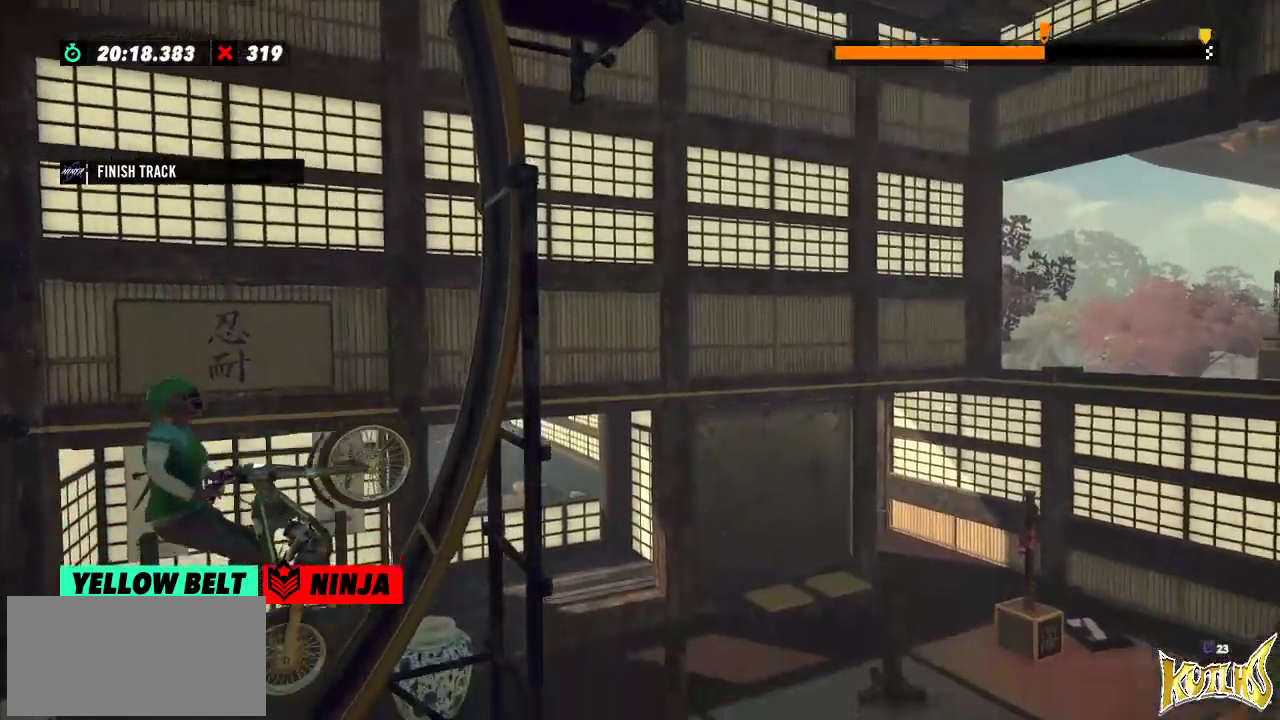
Gameplay with a controller (Xbox layout); each line is a JSON object with the inputs held at the frame after it. "events" lists button and stick changes between this image and that frame as [ms after this image, input, new state], when the widget could be followed in between. Not read: A B DPAD_DOWN DPAD_LEFT DPAD_RIGHT DPAD_UP L1 L3 R1 R2 R3 SELECT START X Y right_stick.
{"buttons": [], "left_stick": "right", "events": []}
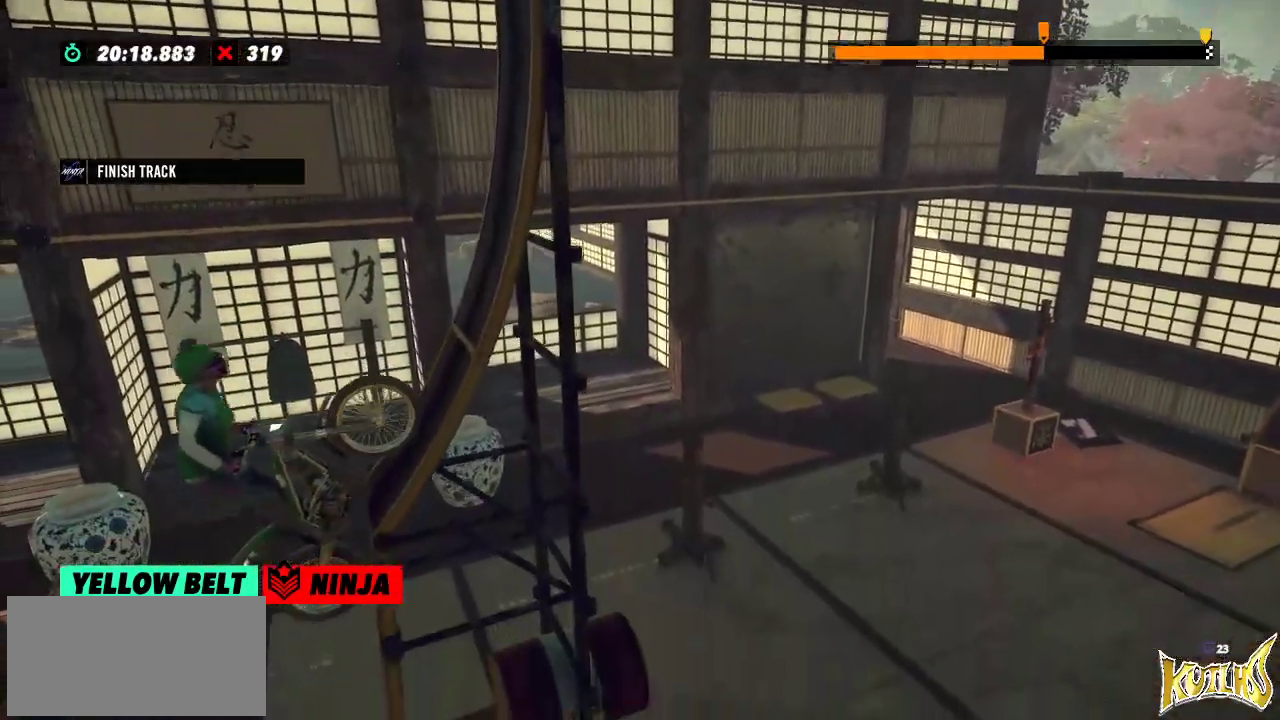
{"buttons": [], "left_stick": "center", "events": [[167, "left_stick", "center"]]}
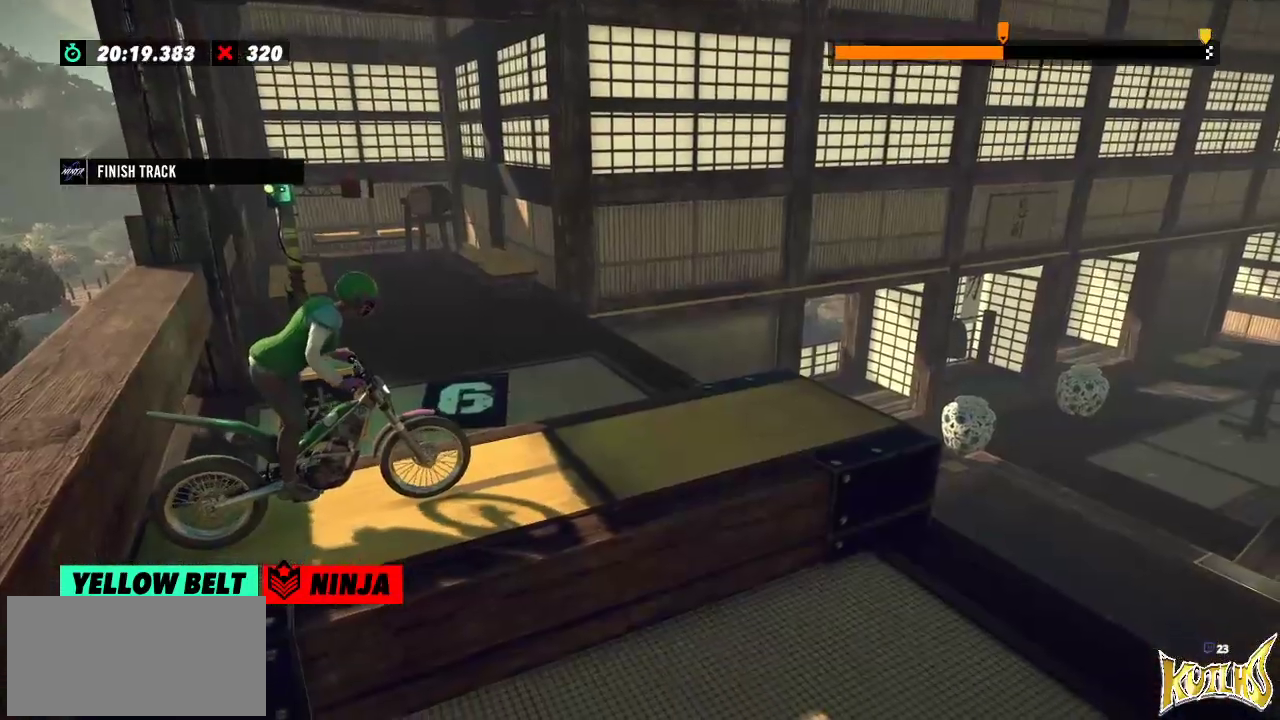
{"buttons": [], "left_stick": "center", "events": []}
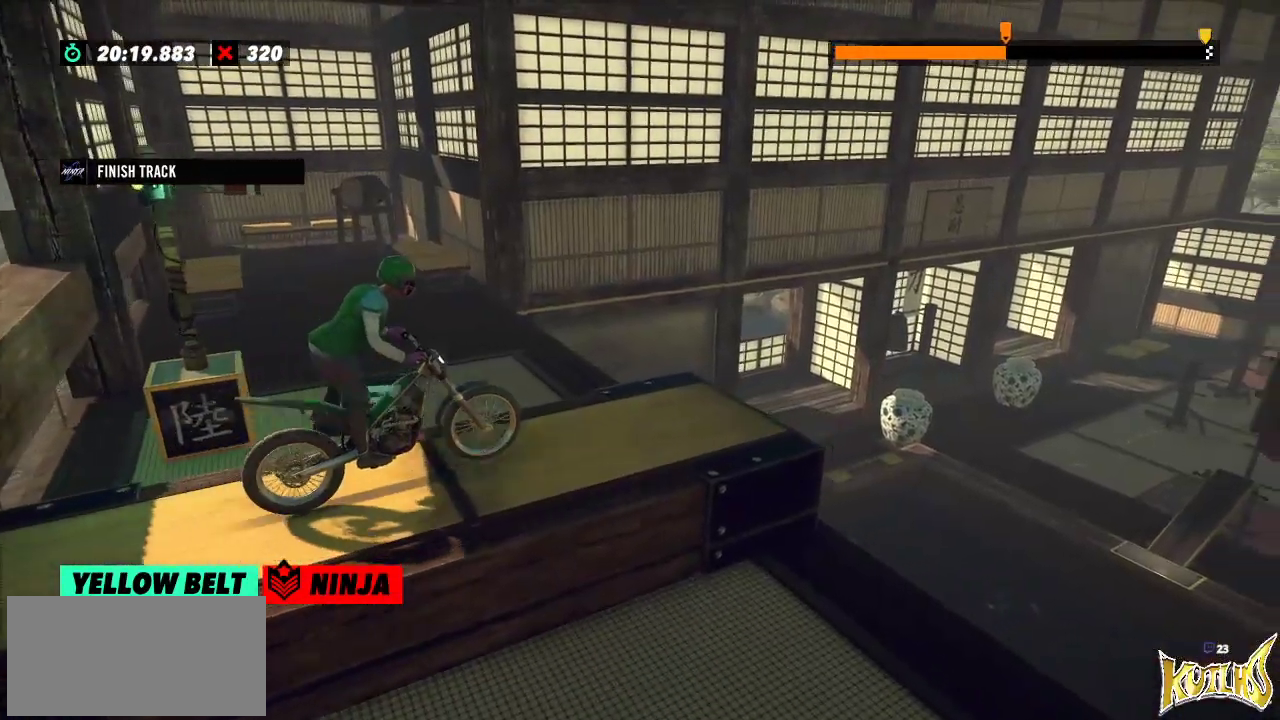
{"buttons": [], "left_stick": "center", "events": []}
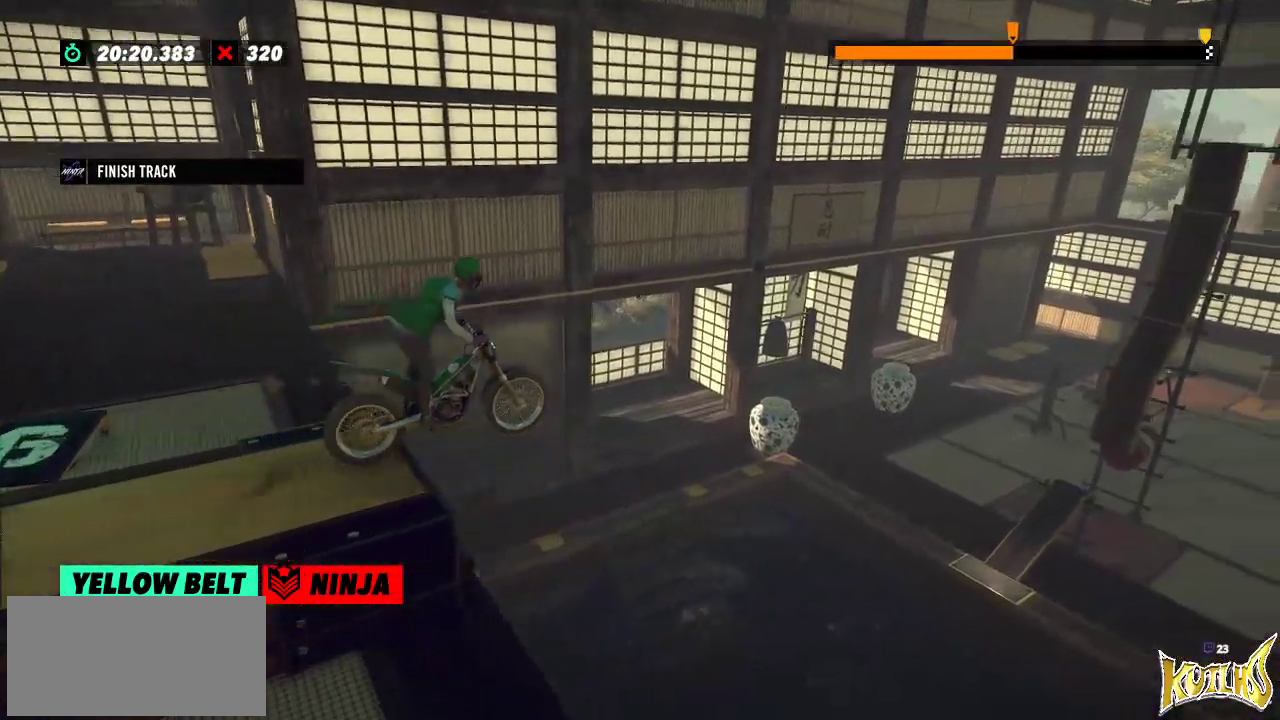
{"buttons": [], "left_stick": "center", "events": [[183, "left_stick", "left"], [333, "left_stick", "center"]]}
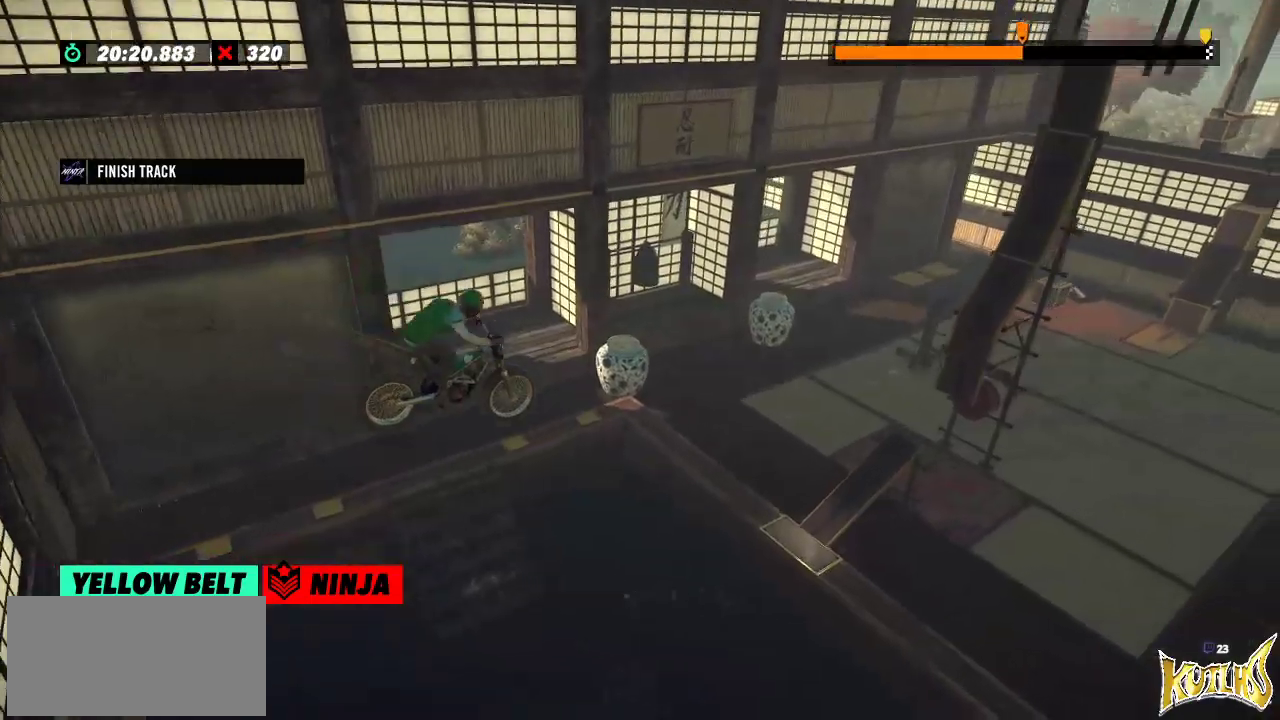
{"buttons": [], "left_stick": "center", "events": [[284, "left_stick", "left"], [417, "left_stick", "center"]]}
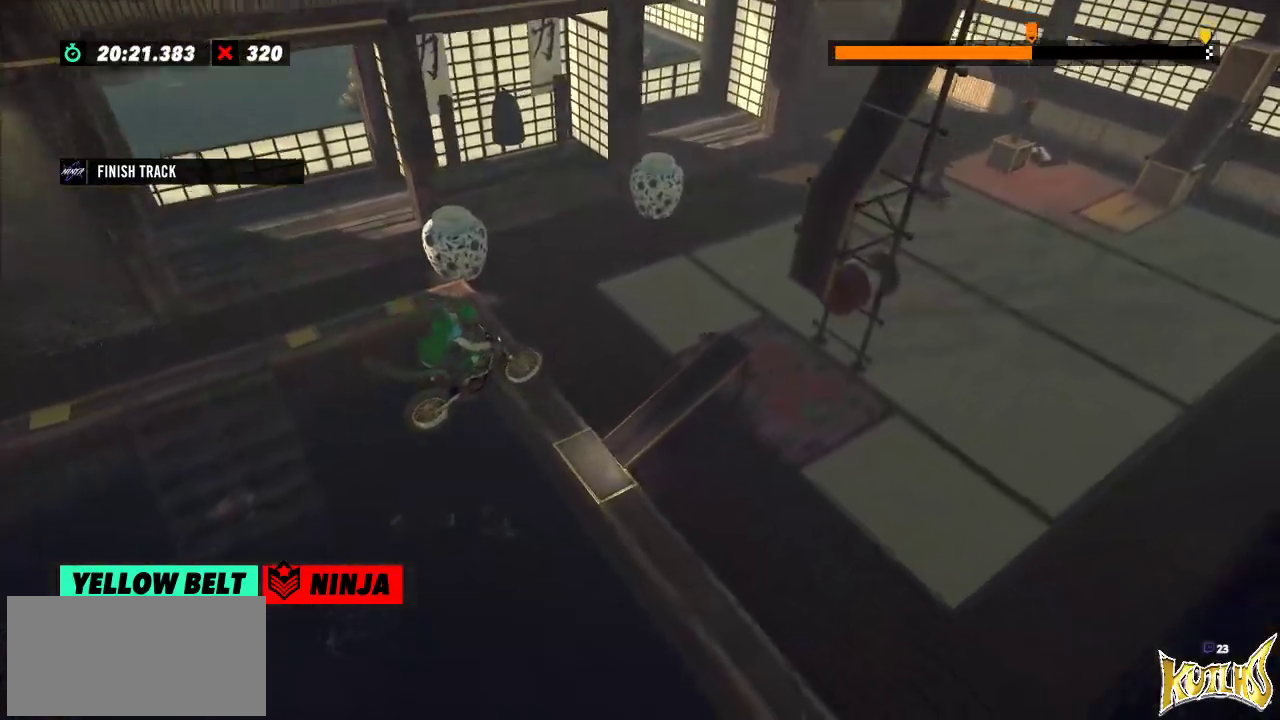
{"buttons": [], "left_stick": "center", "events": [[100, "left_stick", "left"], [250, "L2", "down"], [467, "L2", "up"], [500, "left_stick", "center"]]}
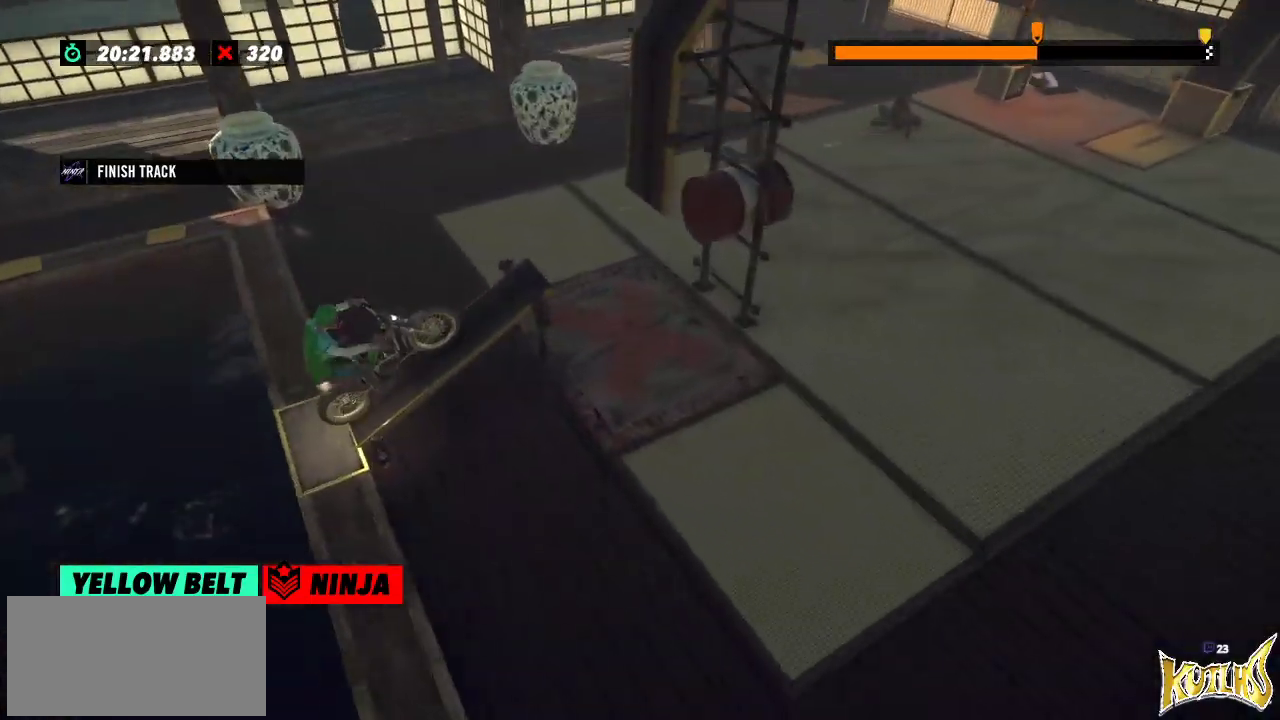
{"buttons": [], "left_stick": "center", "events": []}
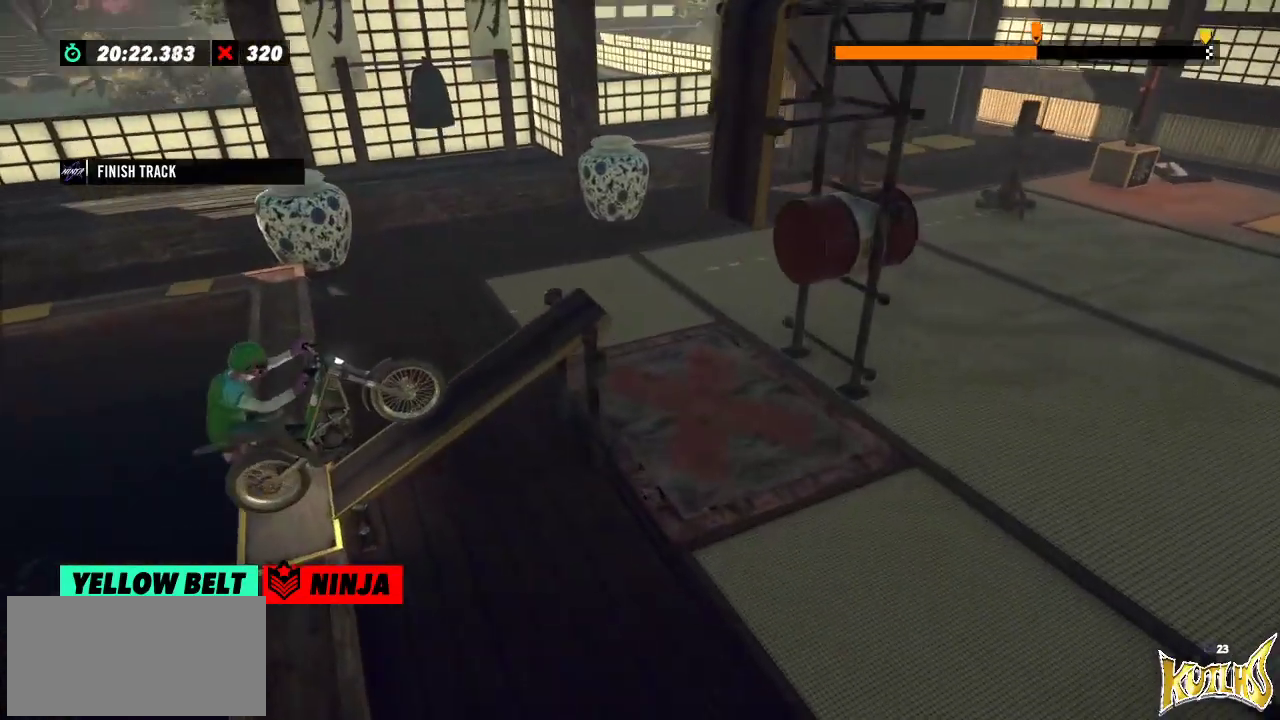
{"buttons": [], "left_stick": "center", "events": []}
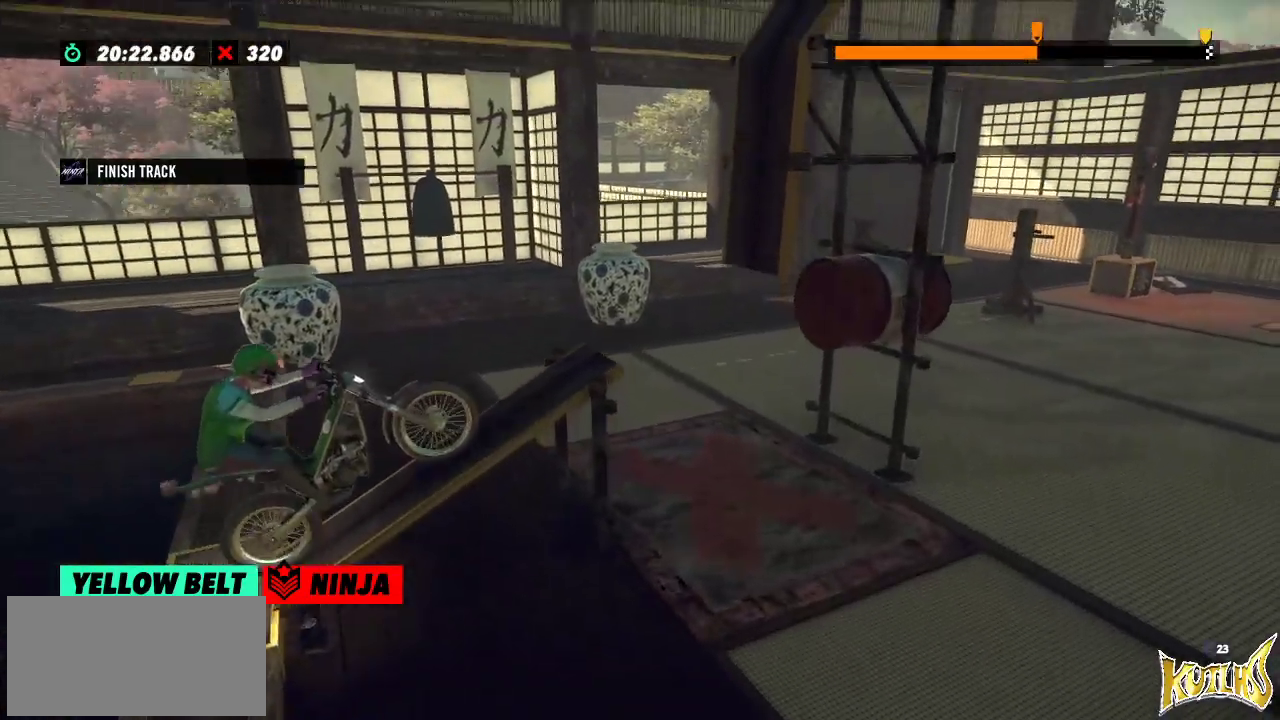
{"buttons": [], "left_stick": "right", "events": [[201, "left_stick", "left"], [434, "left_stick", "right"]]}
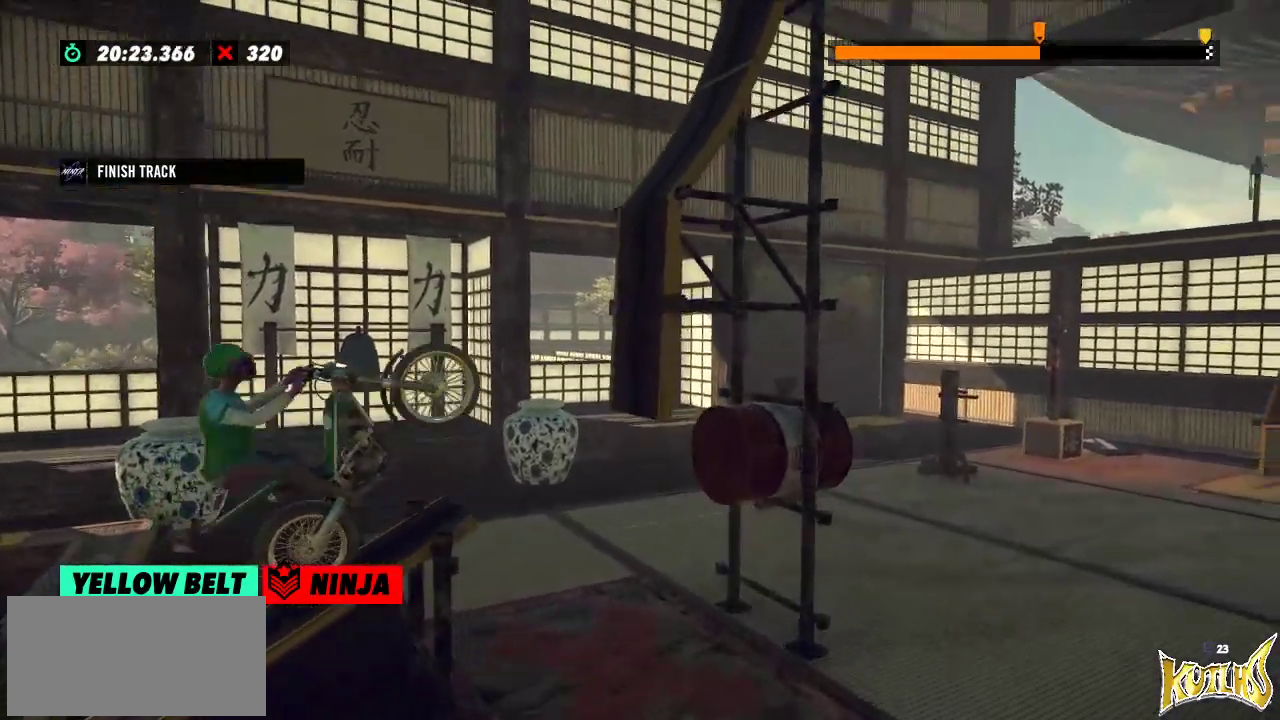
{"buttons": [], "left_stick": "right", "events": [[67, "left_stick", "left"], [150, "left_stick", "right"]]}
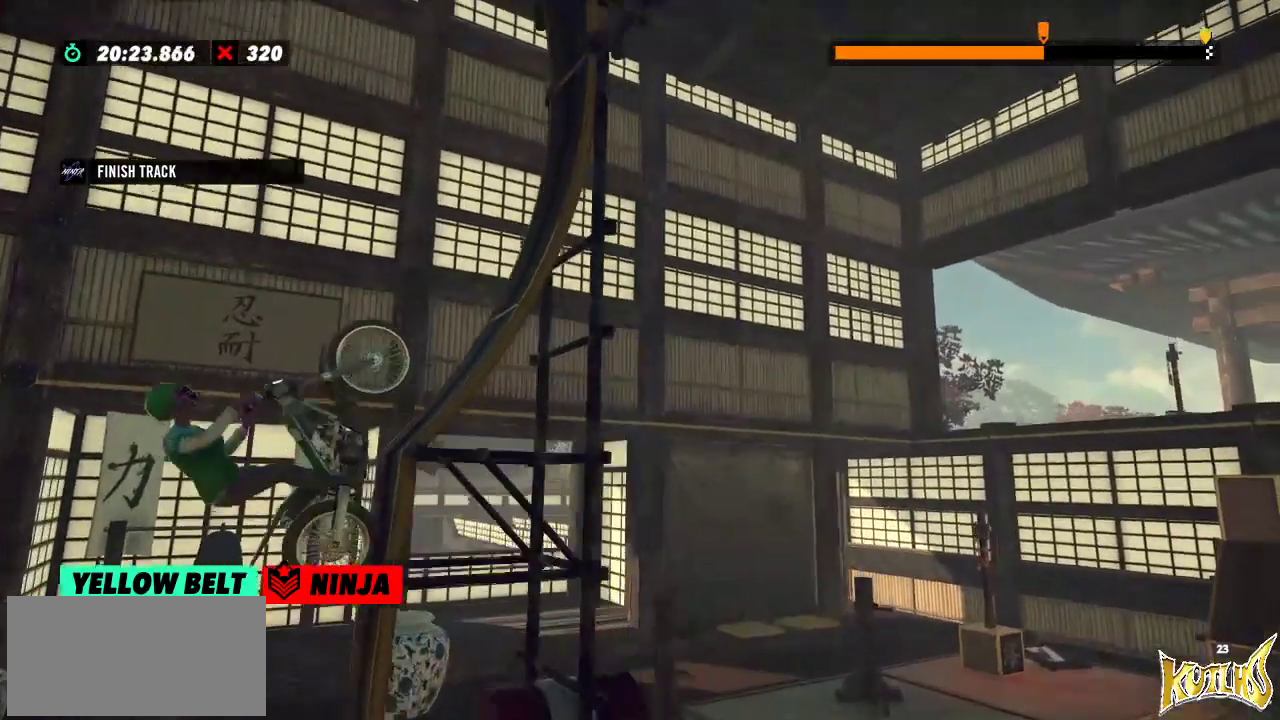
{"buttons": [], "left_stick": "left", "events": [[217, "left_stick", "left"]]}
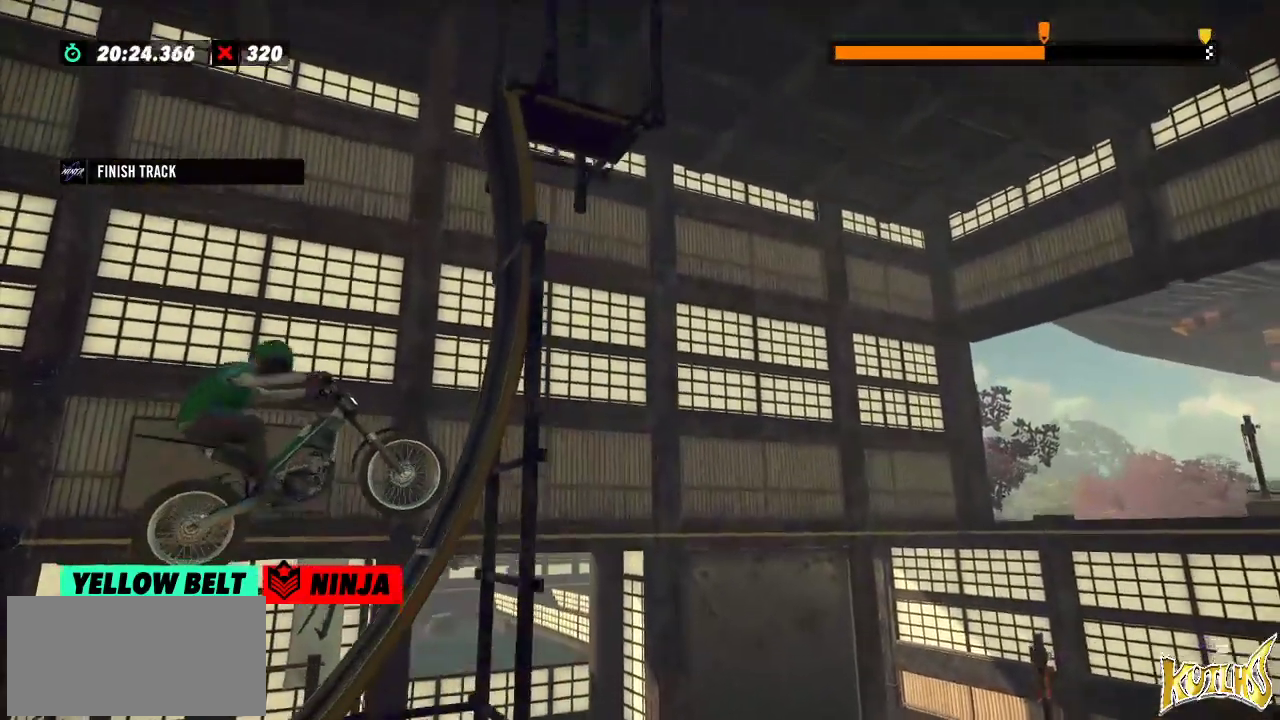
{"buttons": [], "left_stick": "right", "events": [[450, "left_stick", "right"]]}
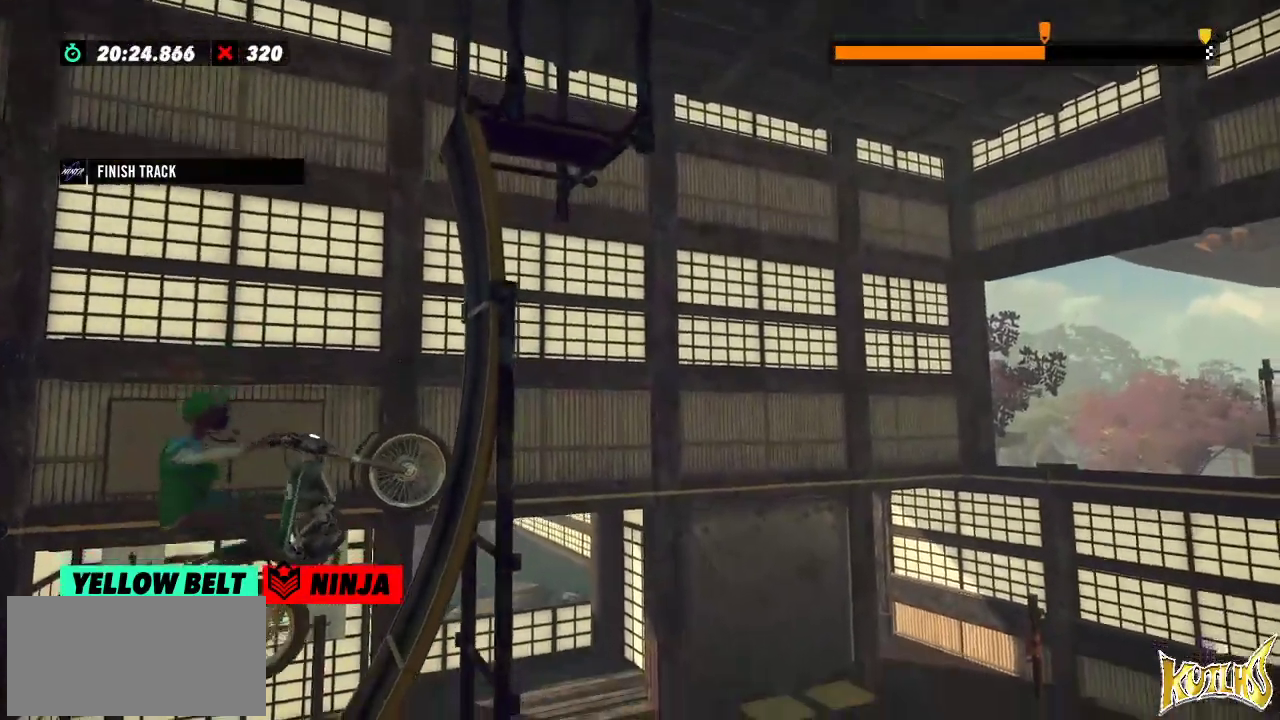
{"buttons": [], "left_stick": "right", "events": [[34, "L2", "down"], [201, "L2", "up"]]}
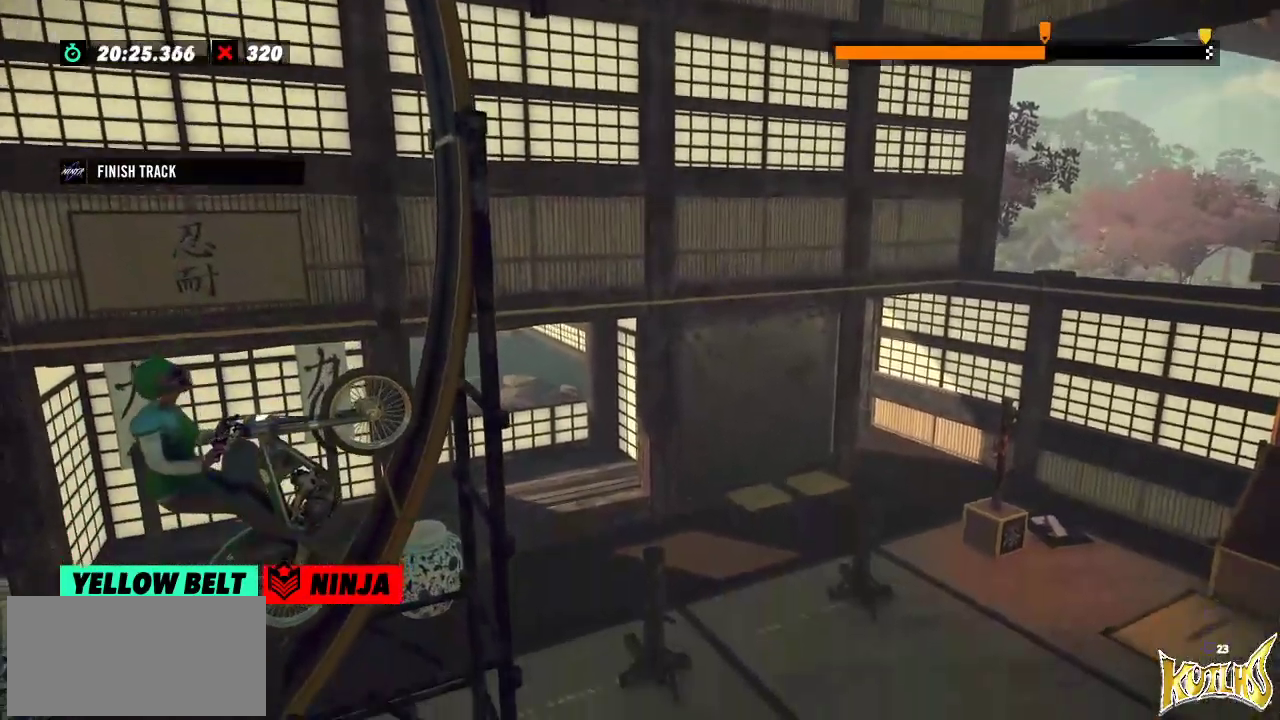
{"buttons": [], "left_stick": "right", "events": [[317, "L2", "down"], [400, "L2", "up"]]}
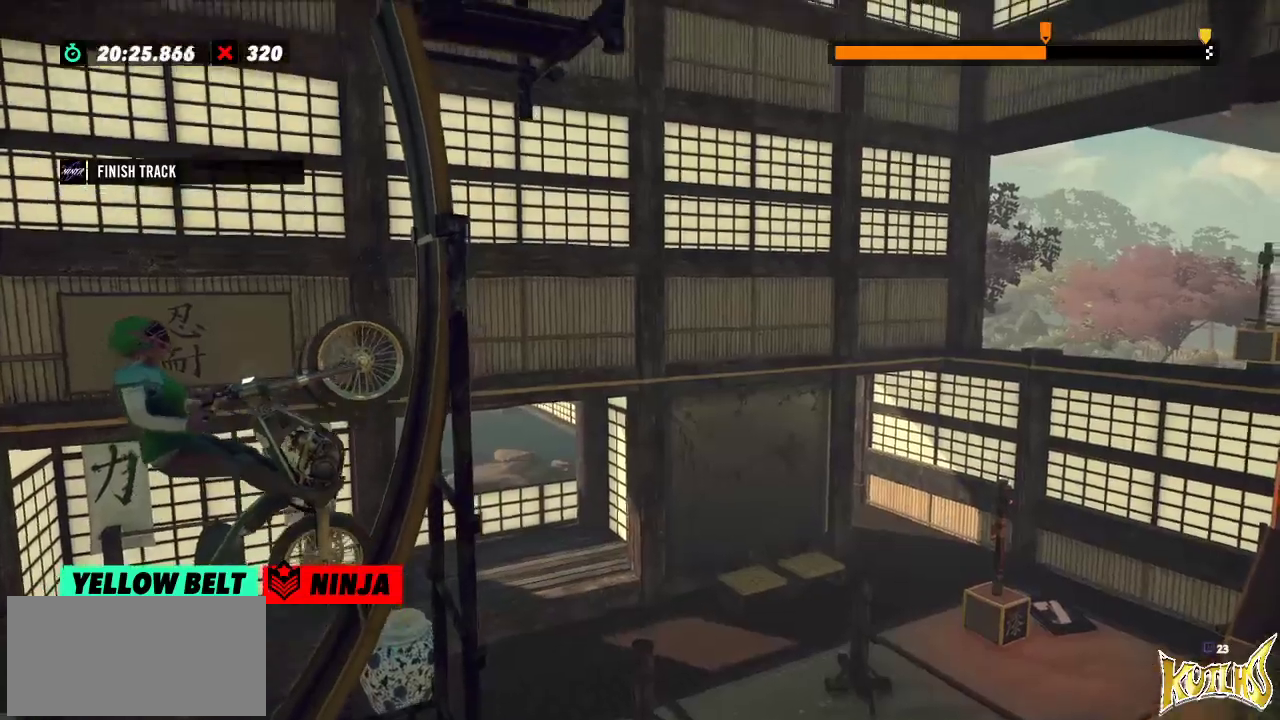
{"buttons": ["L2"], "left_stick": "right", "events": [[134, "left_stick", "center"], [267, "left_stick", "right"], [484, "L2", "down"]]}
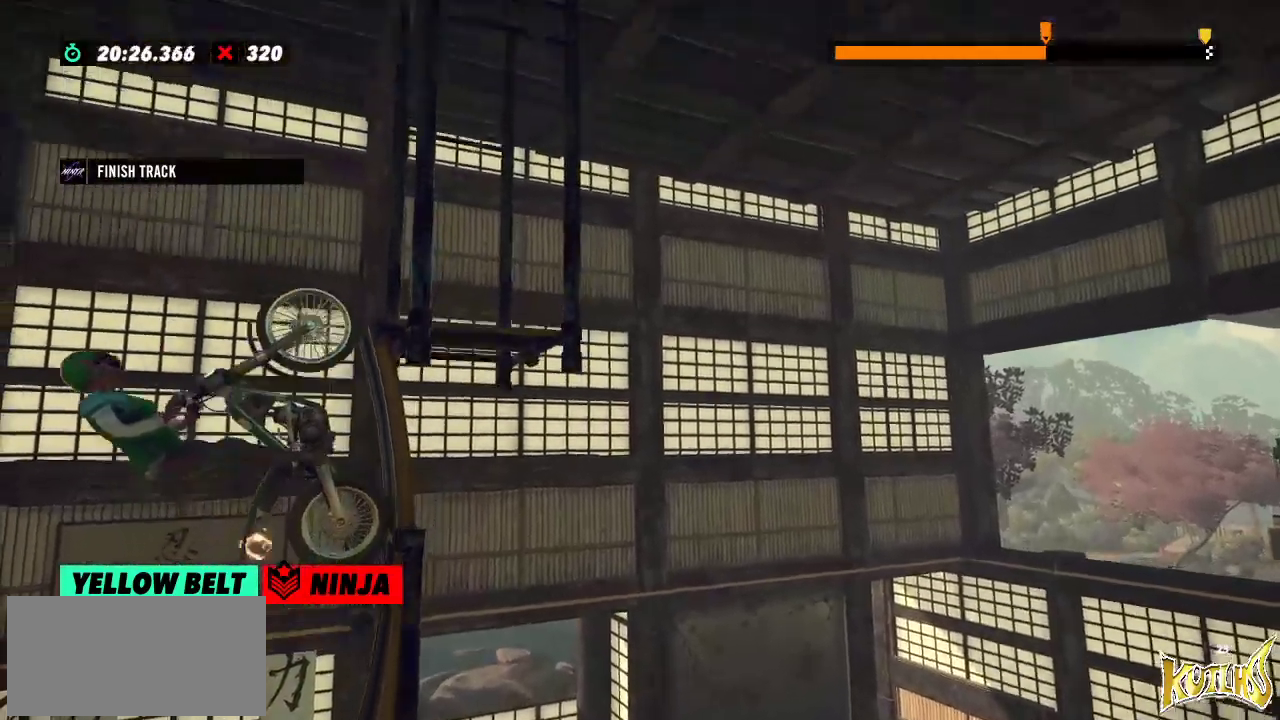
{"buttons": ["L2"], "left_stick": "right", "events": [[267, "L2", "up"], [400, "L2", "down"]]}
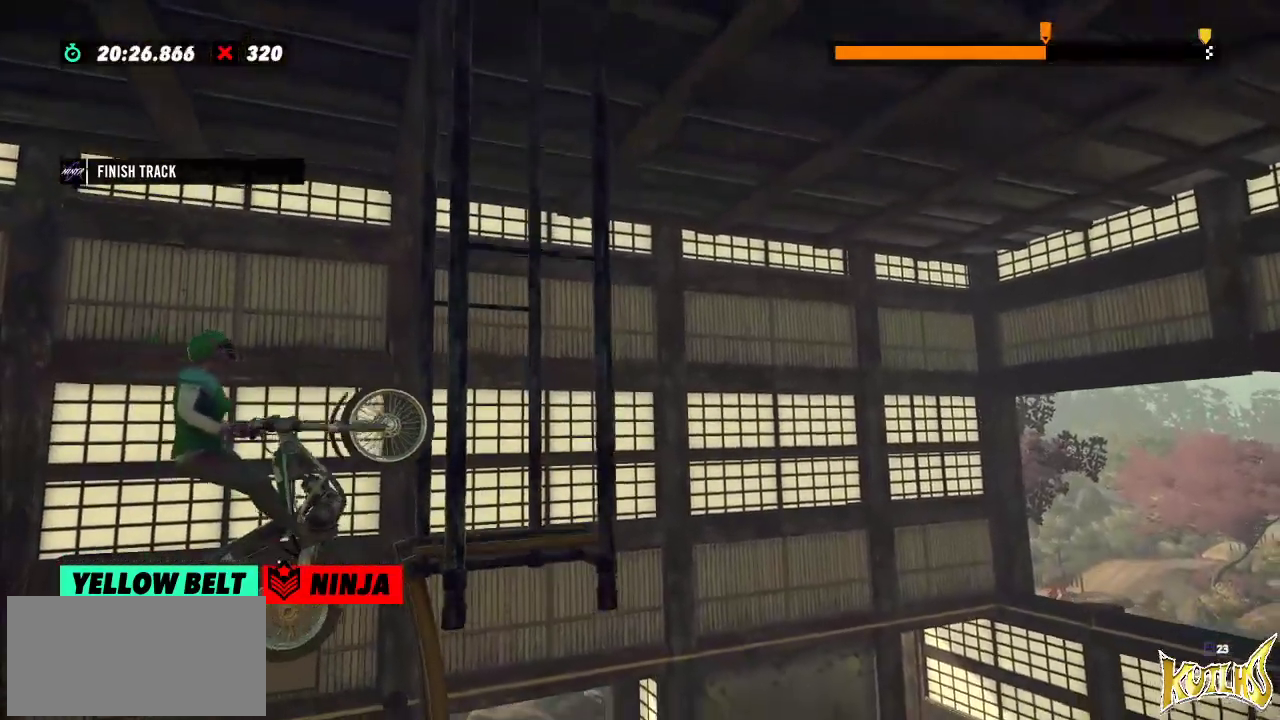
{"buttons": ["L2"], "left_stick": "right"}
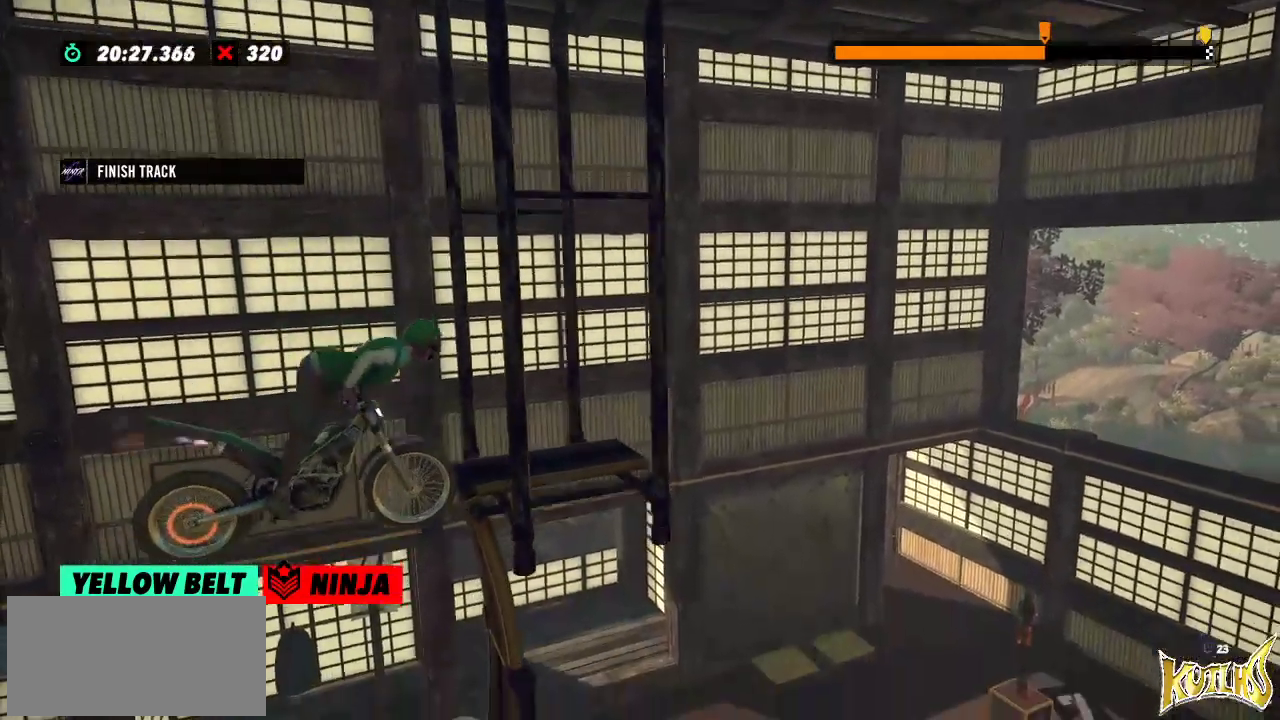
{"buttons": [], "left_stick": "center"}
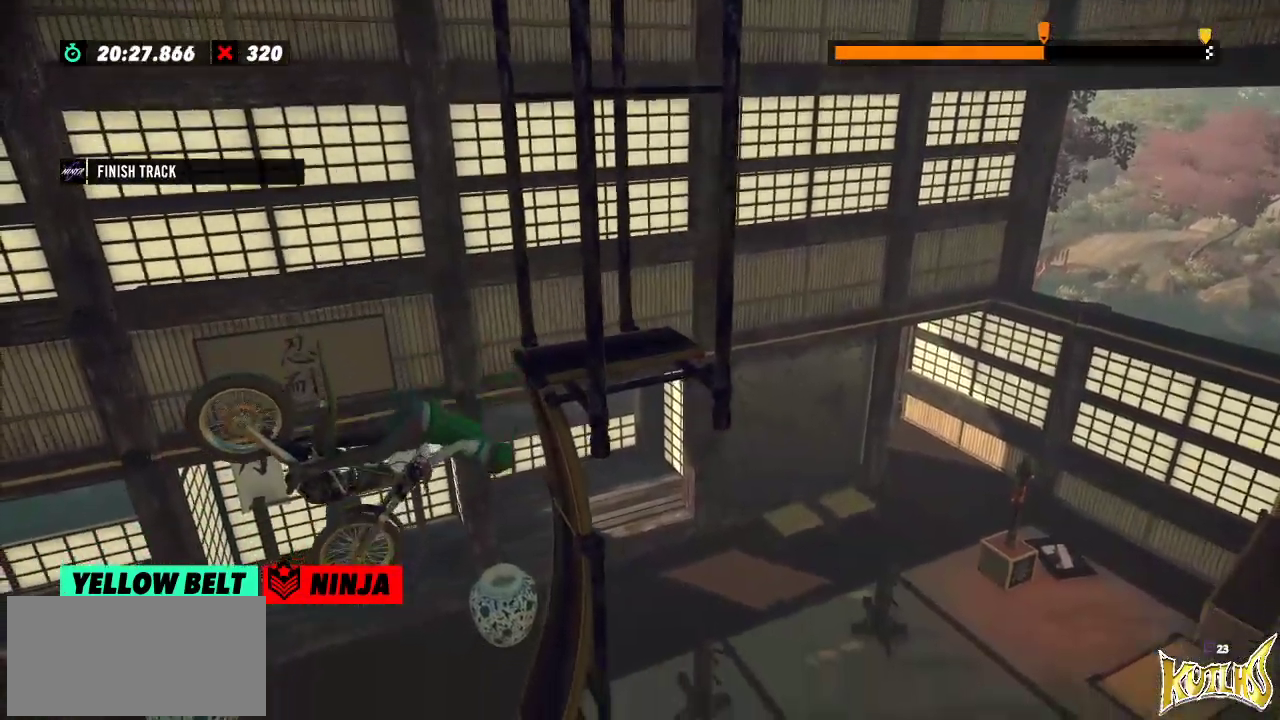
{"buttons": [], "left_stick": "center", "events": []}
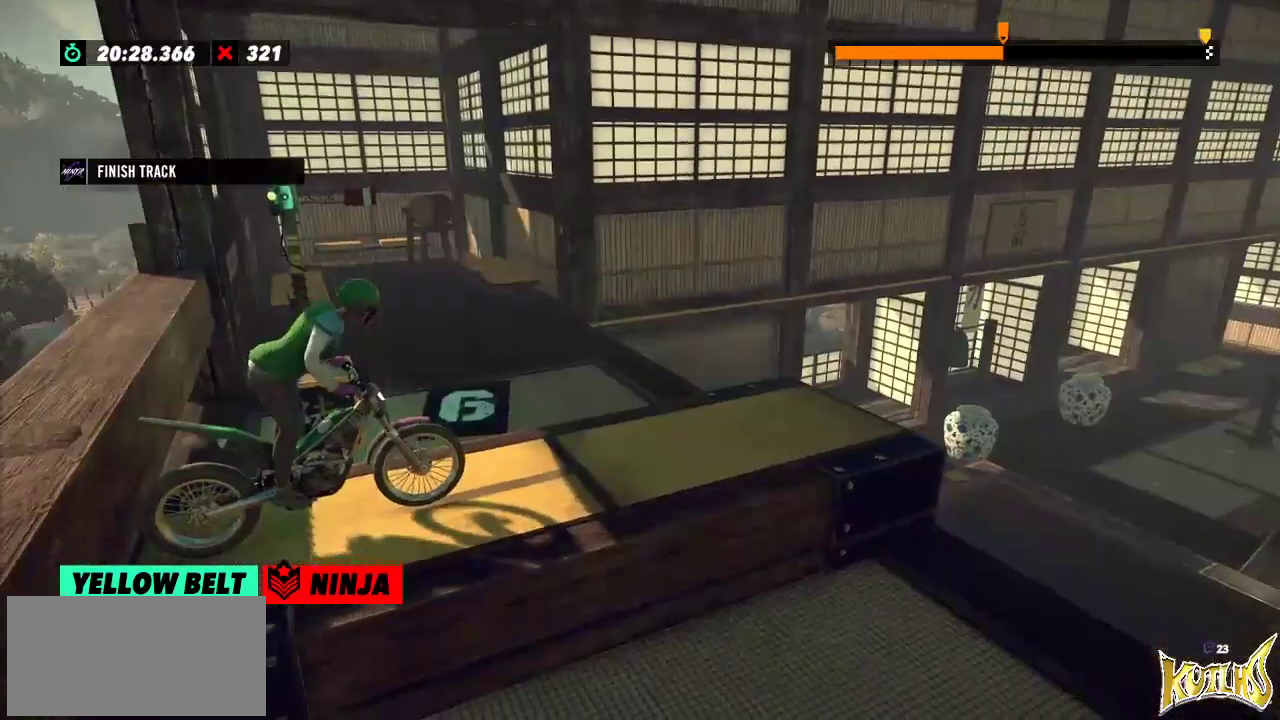
{"buttons": [], "left_stick": "center", "events": []}
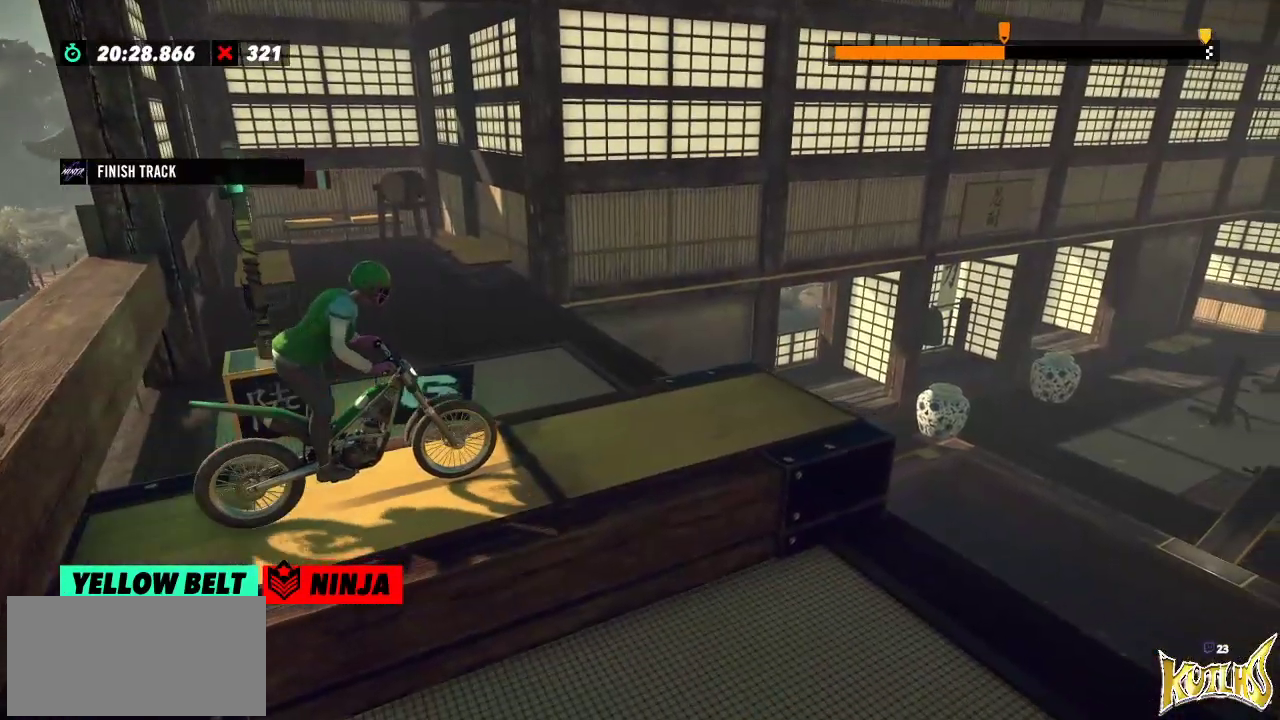
{"buttons": [], "left_stick": "center", "events": []}
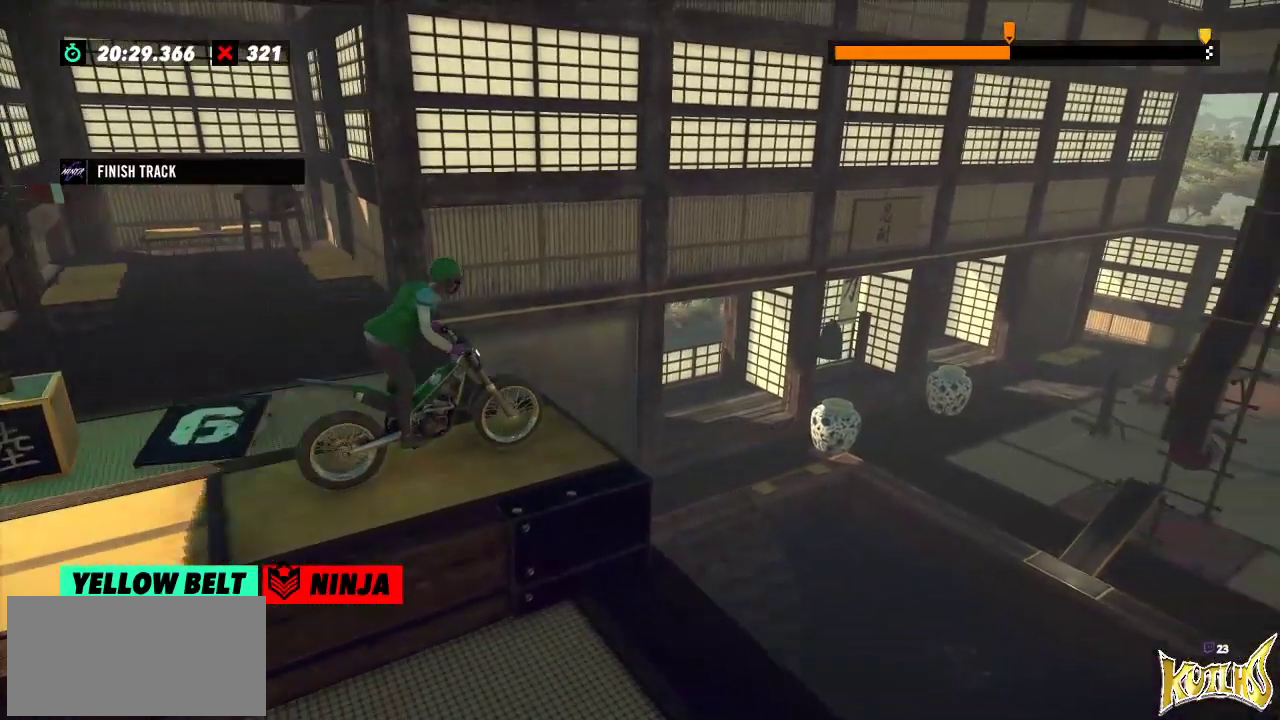
{"buttons": [], "left_stick": "center", "events": [[250, "left_stick", "left"], [400, "left_stick", "center"]]}
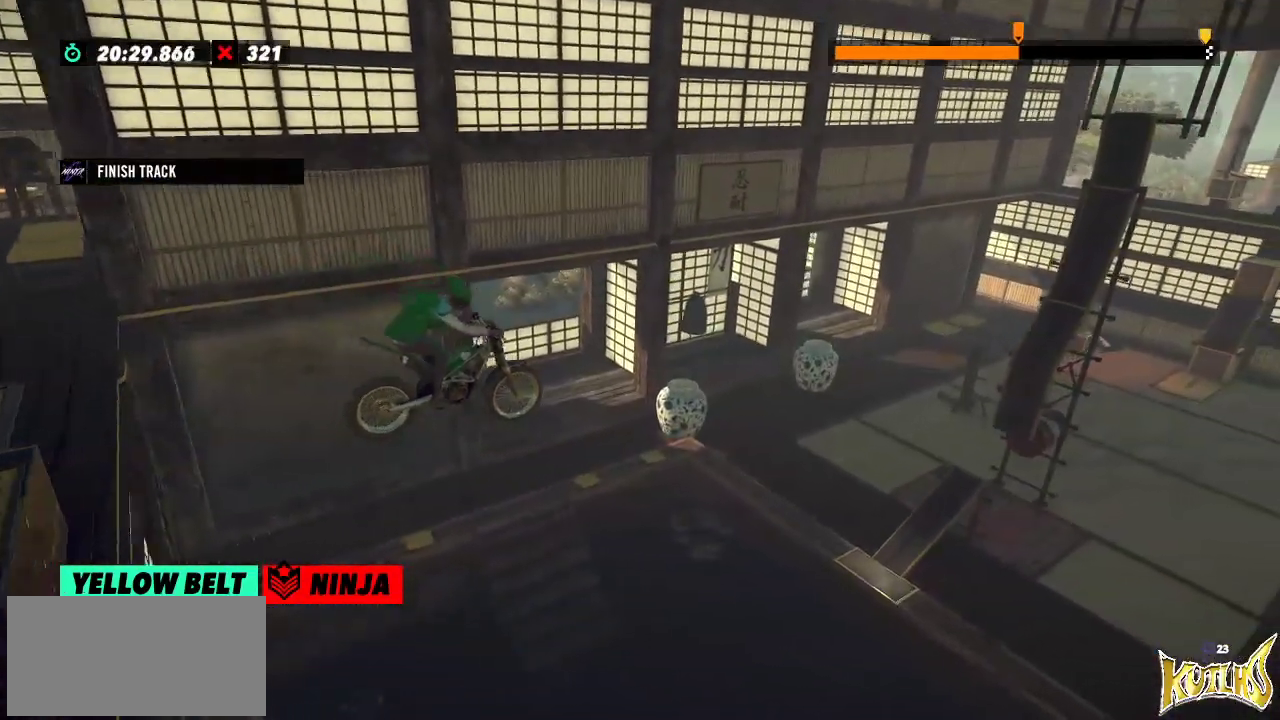
{"buttons": [], "left_stick": "center", "events": []}
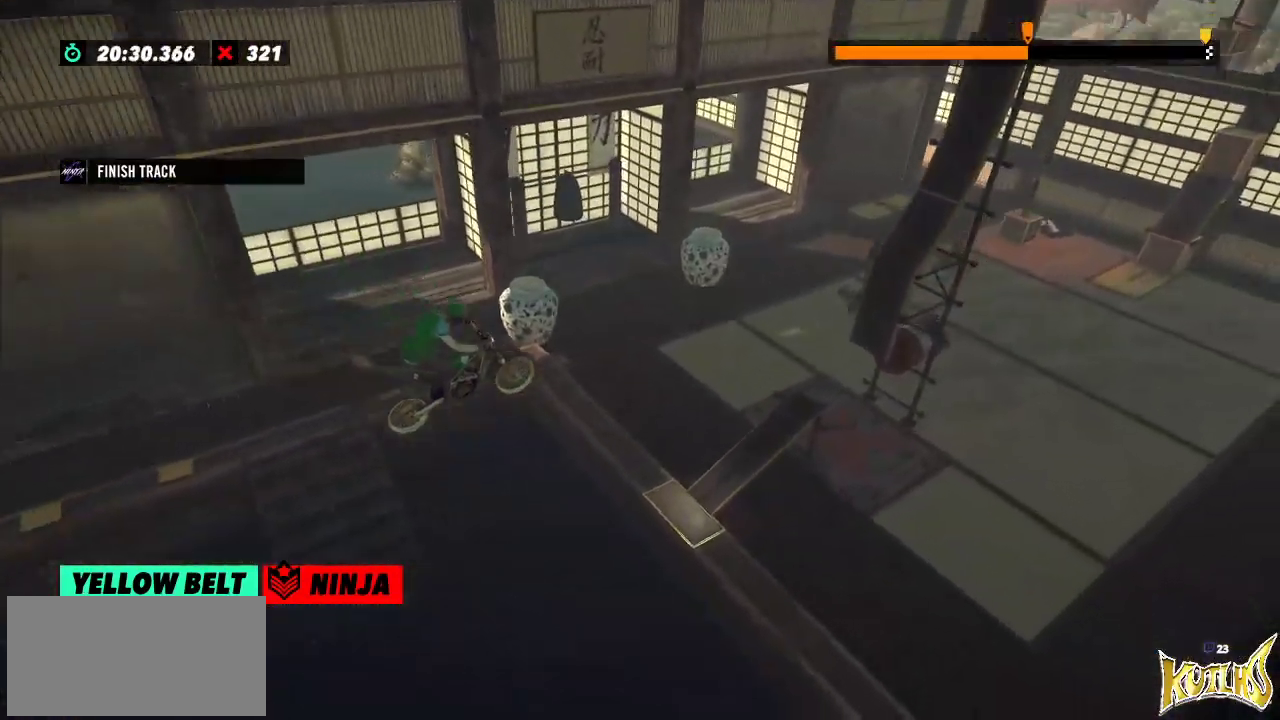
{"buttons": ["L2"], "left_stick": "left", "events": [[100, "left_stick", "left"], [334, "L2", "down"]]}